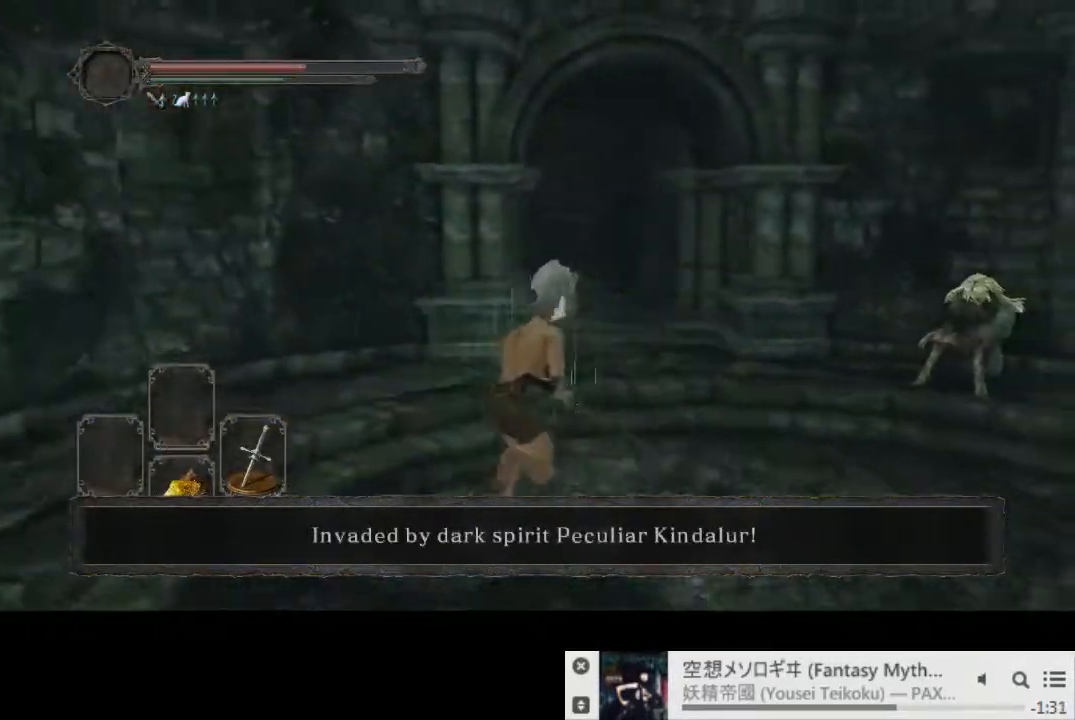
Gameplay with a controller (PlayStation layout); each line is a JSON object with the inputs held at the frame after it (dt_ms = milliseconds from this image to that frame). "events" lists button and stick changes between this image and that frame as [ms after this image, input, new state], when the widget could be followed in between. Not read: L1 L3 R2 R3.
{"dt_ms": 500, "buttons": ["CIRCLE"], "left_stick": "up-right", "right_stick": "center", "events": [[367, "right_stick", "center"]]}
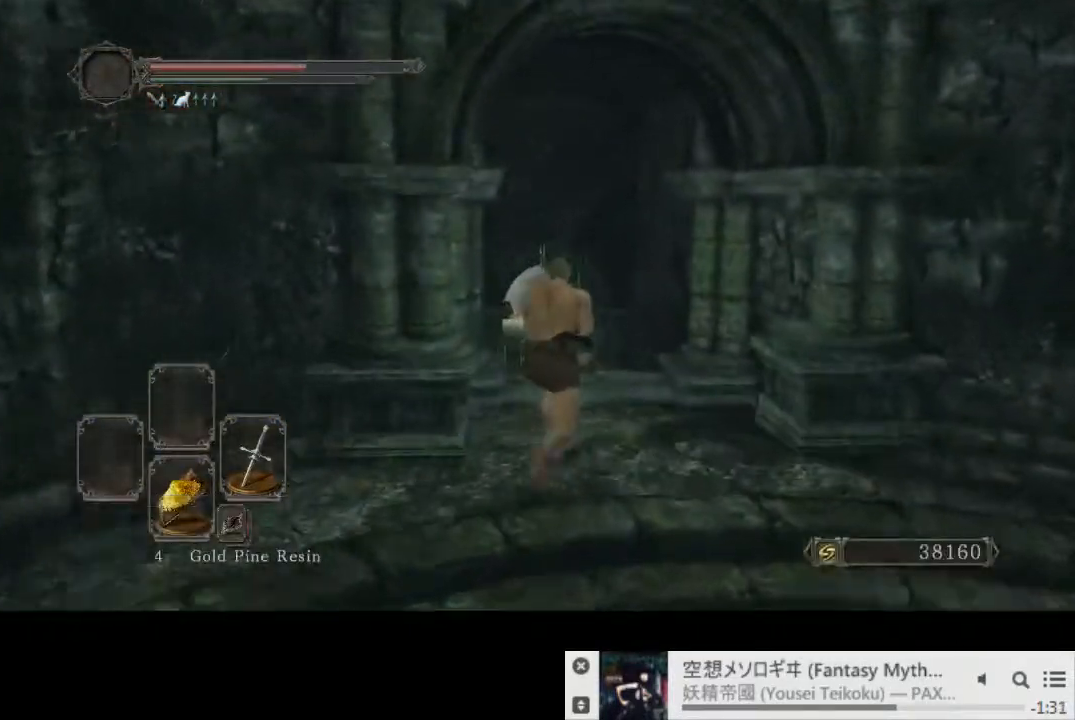
{"dt_ms": 500, "buttons": ["CIRCLE"], "left_stick": "up-right", "right_stick": "center", "events": []}
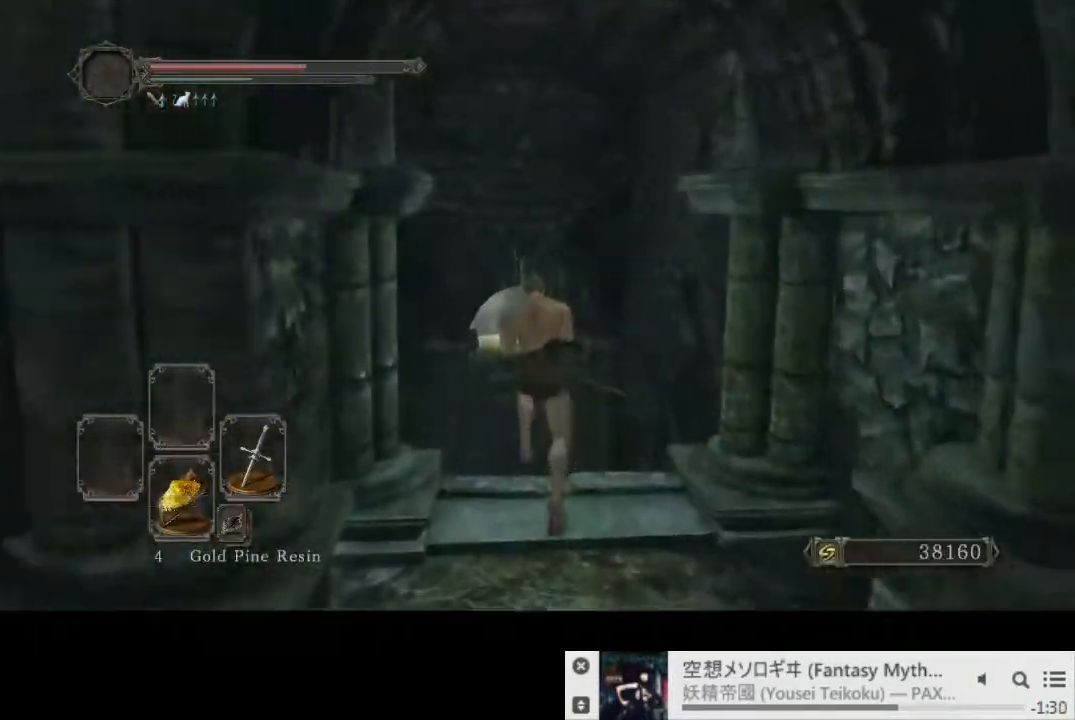
{"dt_ms": 500, "buttons": ["CIRCLE"], "left_stick": "up", "right_stick": "center", "events": [[33, "left_stick", "up"]]}
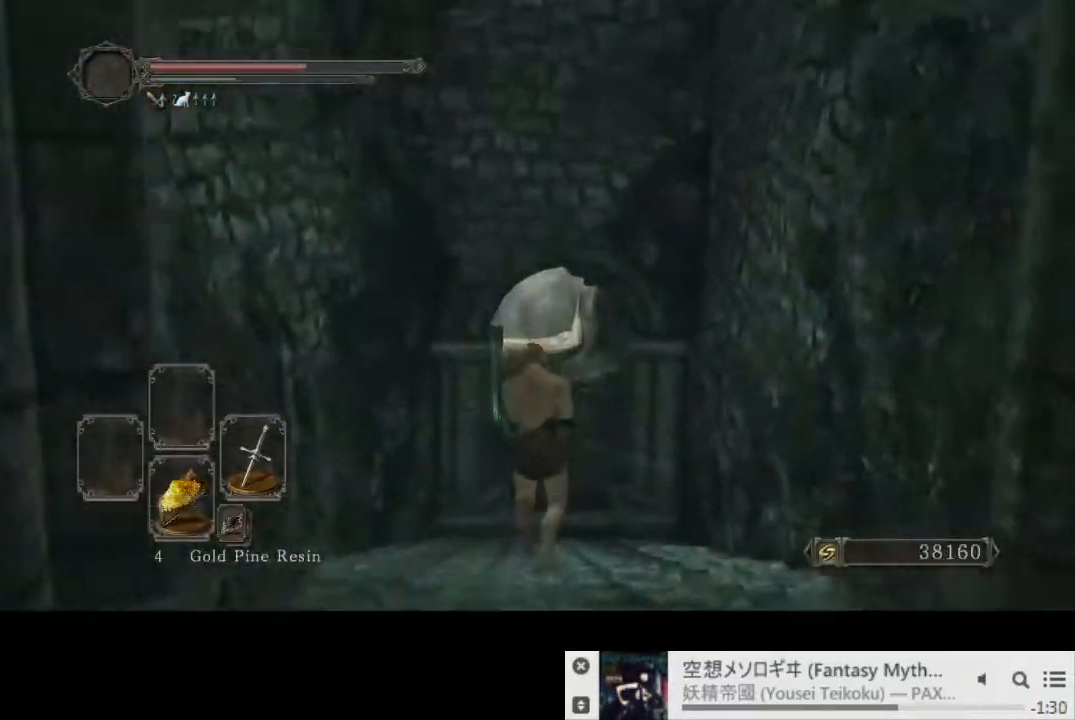
{"dt_ms": 500, "buttons": ["CIRCLE"], "left_stick": "up", "right_stick": "center", "events": []}
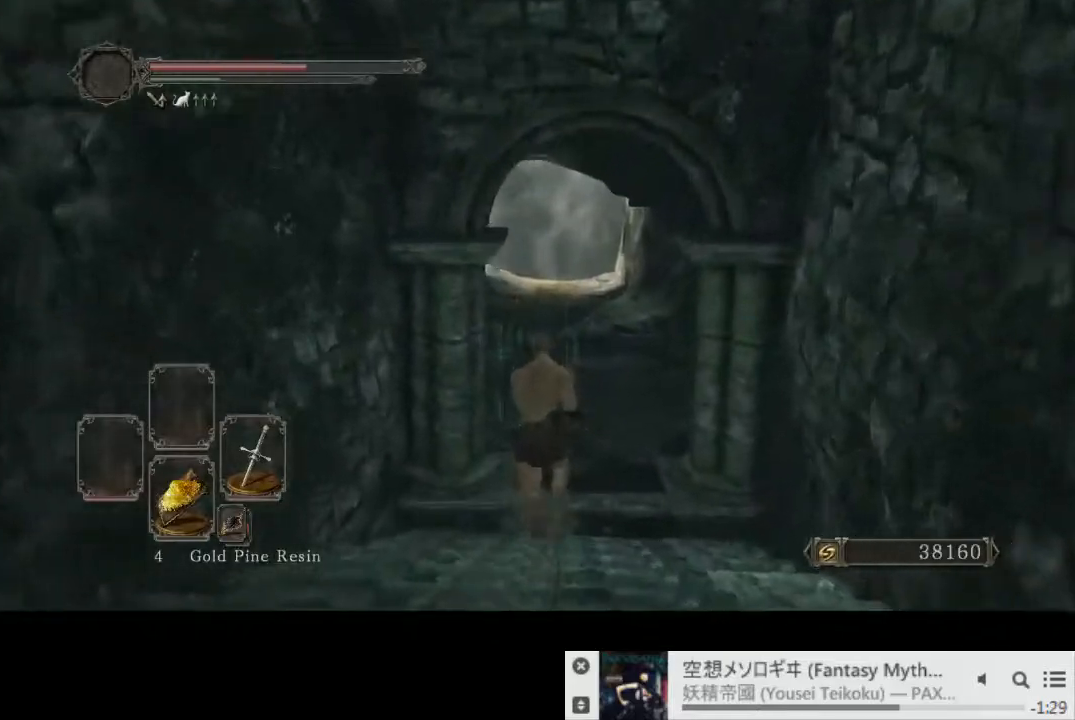
{"dt_ms": 500, "buttons": ["CIRCLE"], "left_stick": "up", "right_stick": "center", "events": []}
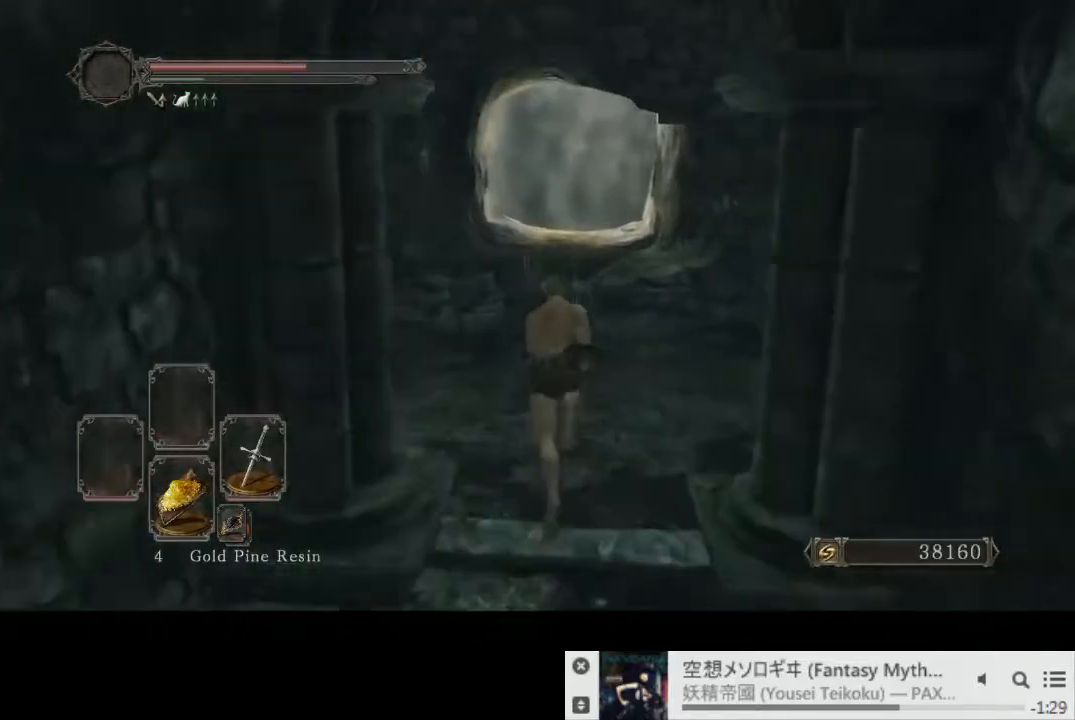
{"dt_ms": 500, "buttons": ["CIRCLE"], "left_stick": "up", "right_stick": "center", "events": []}
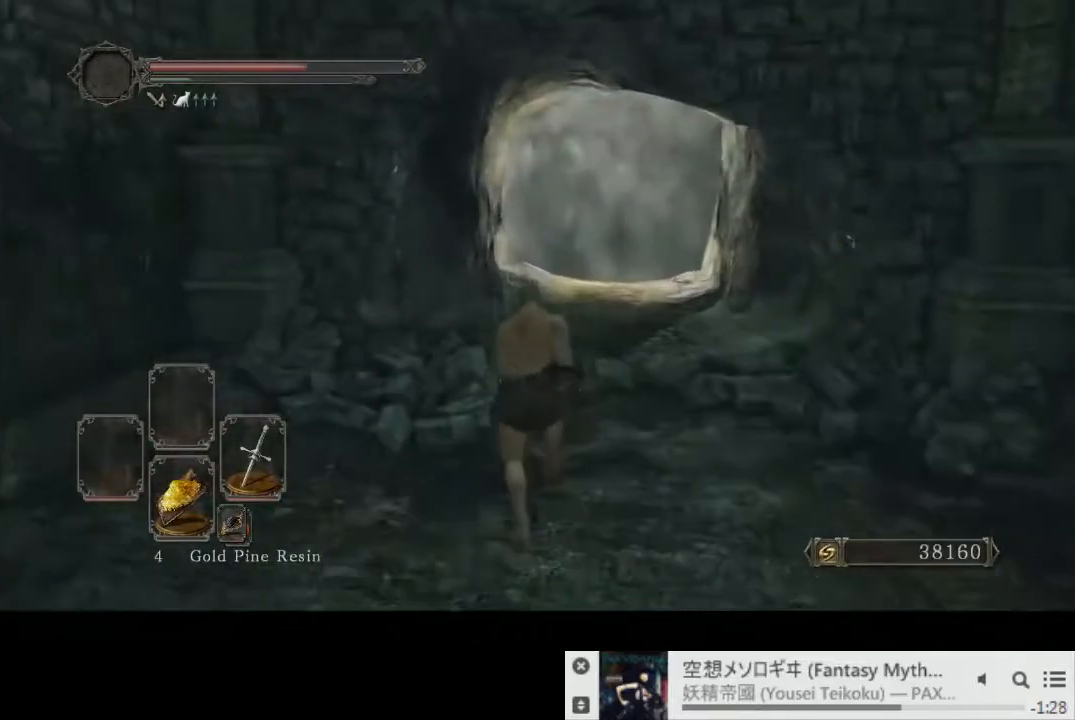
{"dt_ms": 500, "buttons": ["CIRCLE"], "left_stick": "up", "right_stick": "center", "events": []}
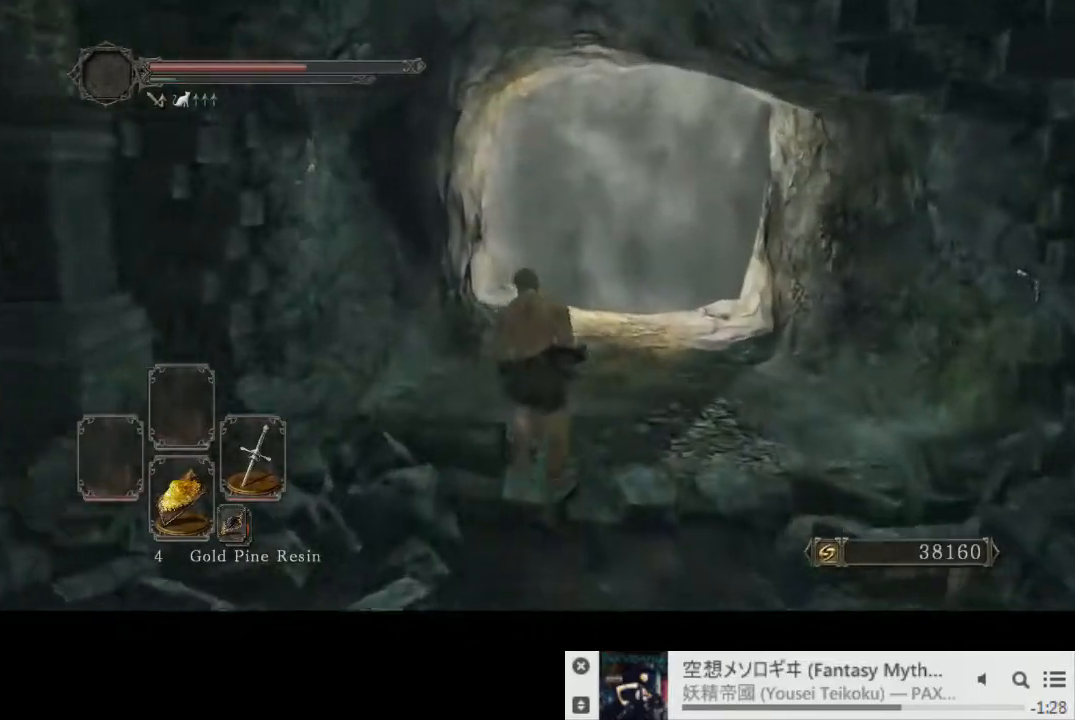
{"dt_ms": 500, "buttons": ["CIRCLE"], "left_stick": "up", "right_stick": "center", "events": []}
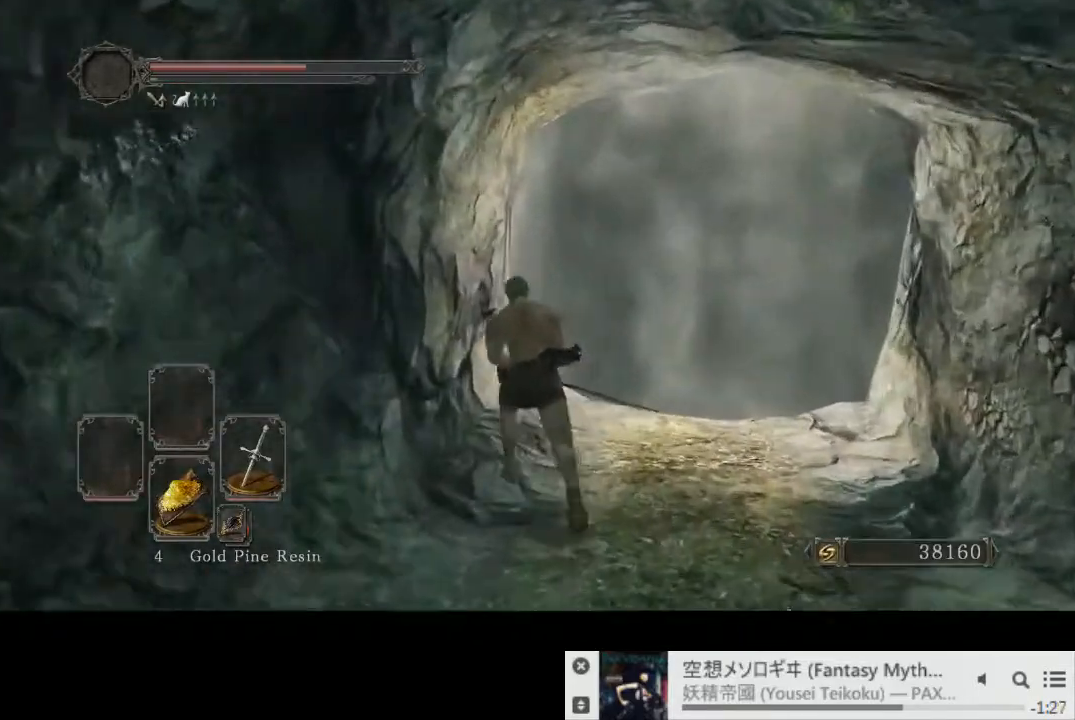
{"dt_ms": 500, "buttons": ["CIRCLE"], "left_stick": "up", "right_stick": "center", "events": [[267, "CROSS", "down"], [350, "CROSS", "up"], [417, "CROSS", "down"], [483, "CROSS", "up"]]}
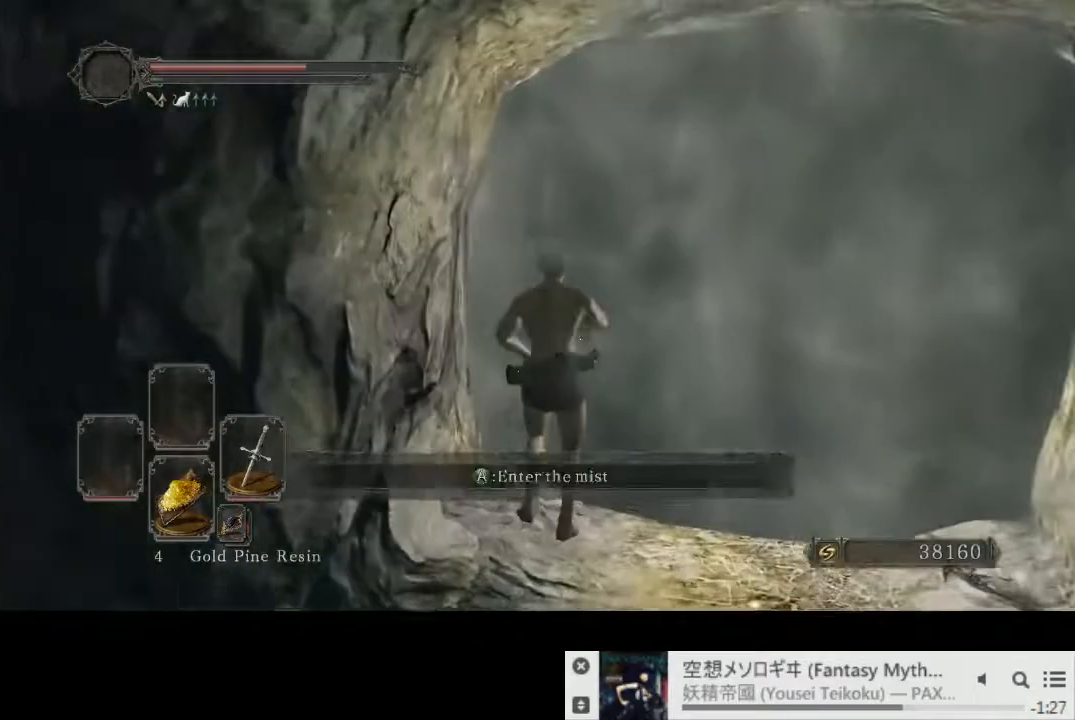
{"dt_ms": 1000, "buttons": [], "left_stick": "up", "right_stick": "left"}
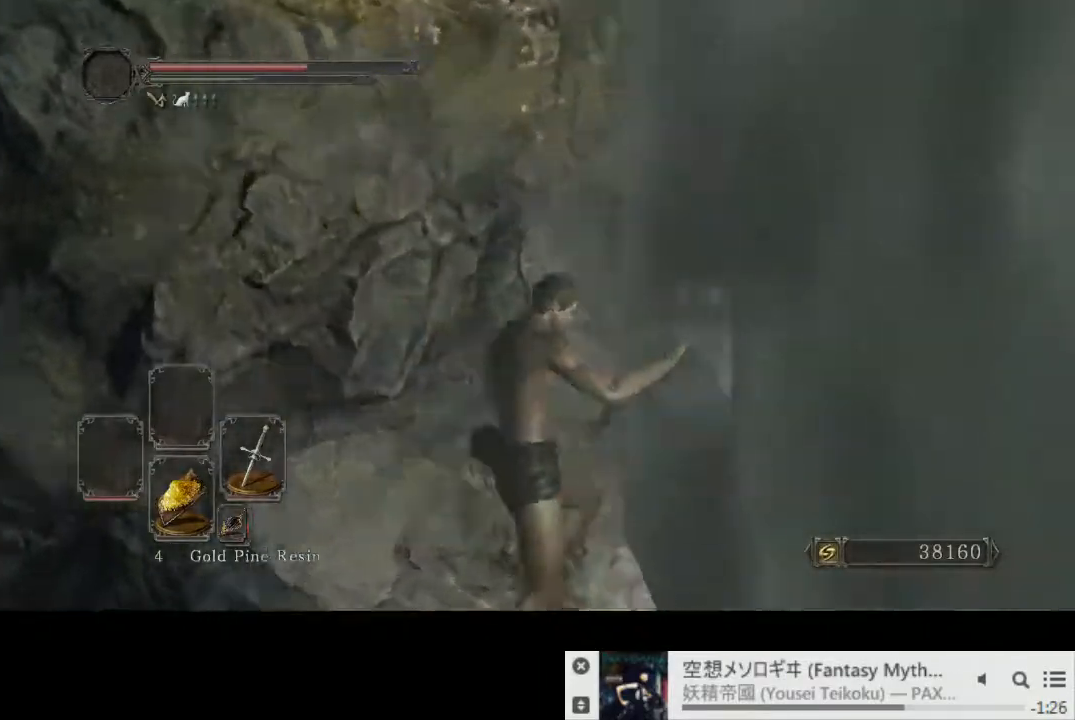
{"dt_ms": 500, "buttons": [], "left_stick": "center", "right_stick": "center", "events": [[250, "left_stick", "center"], [300, "right_stick", "center"]]}
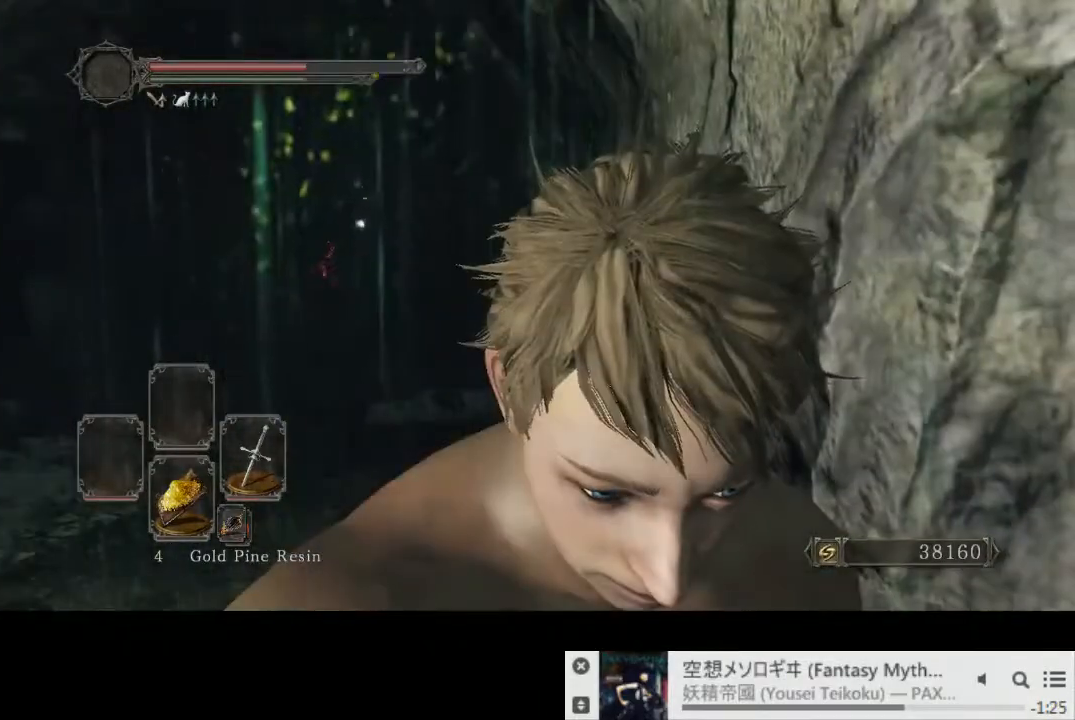
{"dt_ms": 500, "buttons": [], "left_stick": "center", "right_stick": "center", "events": []}
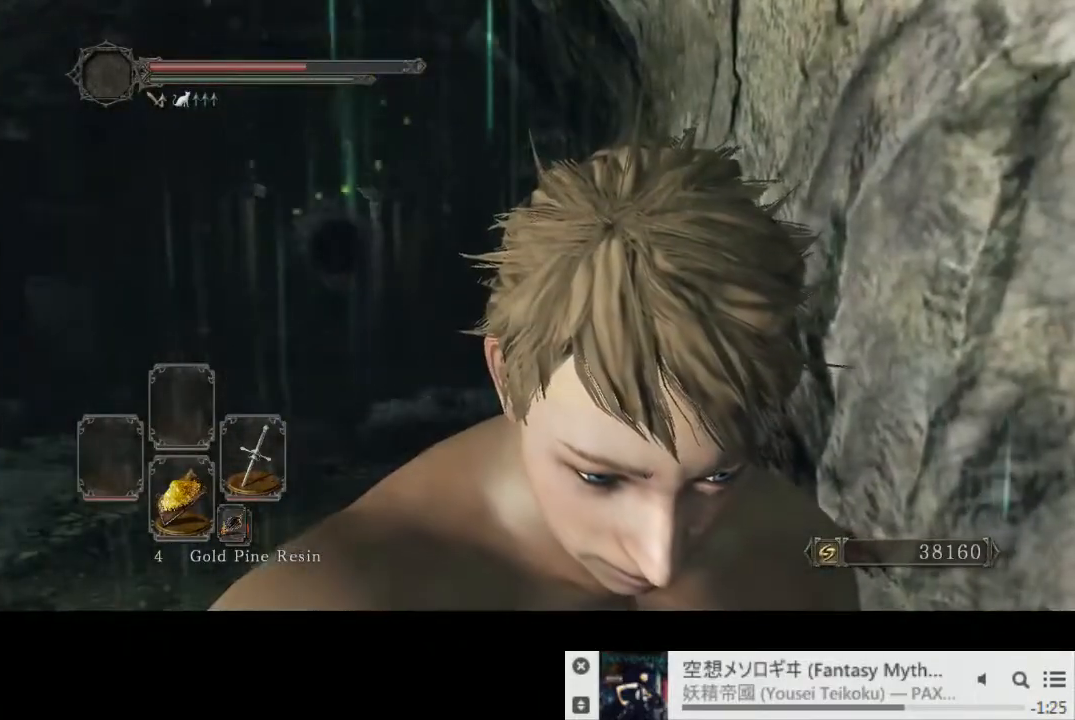
{"dt_ms": 500, "buttons": [], "left_stick": "center", "right_stick": "center", "events": []}
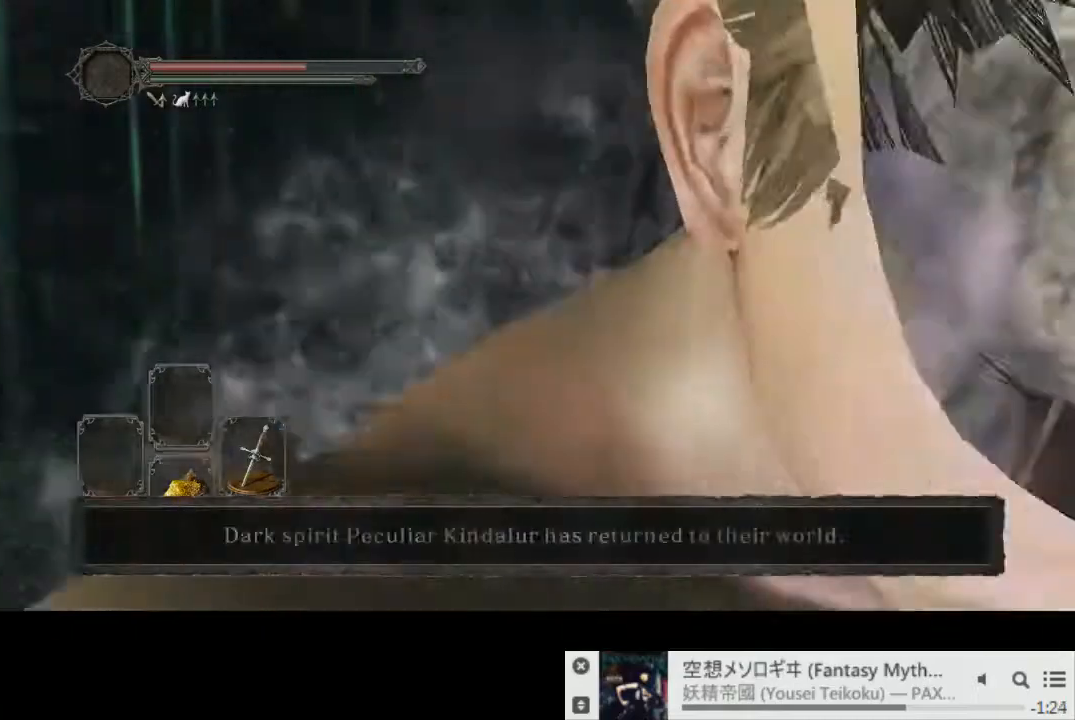
{"dt_ms": 500, "buttons": [], "left_stick": "up-right", "right_stick": "down-right", "events": [[33, "right_stick", "down-right"], [350, "left_stick", "up-right"]]}
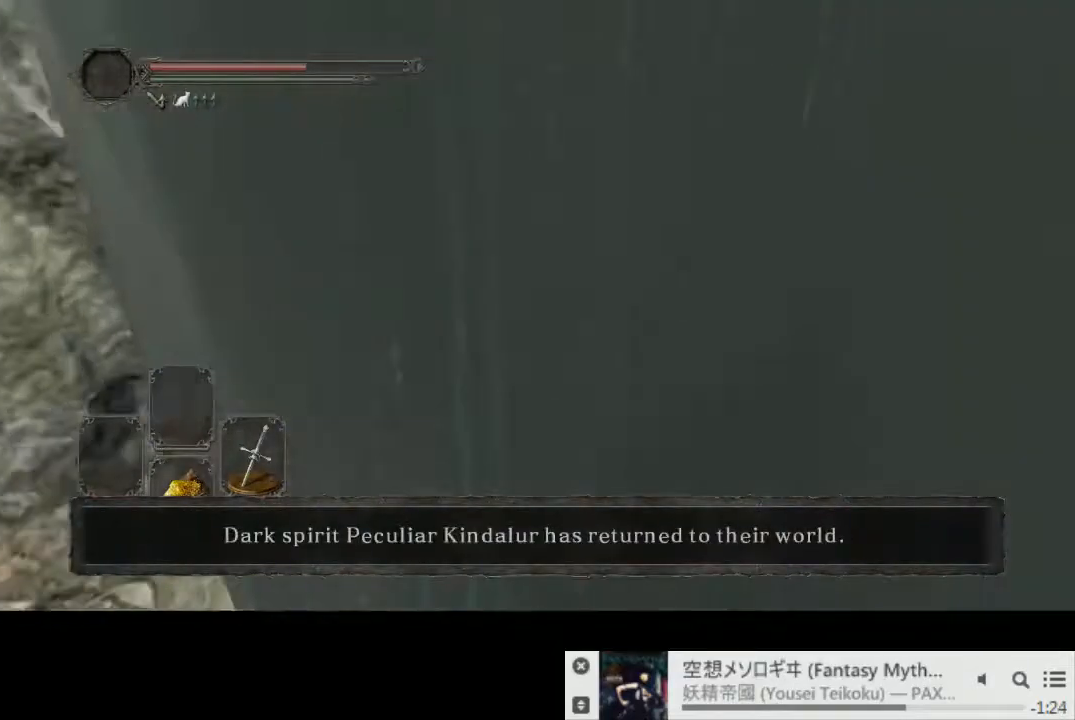
{"dt_ms": 500, "buttons": [], "left_stick": "up-right", "right_stick": "center", "events": [[67, "right_stick", "right"], [217, "right_stick", "center"]]}
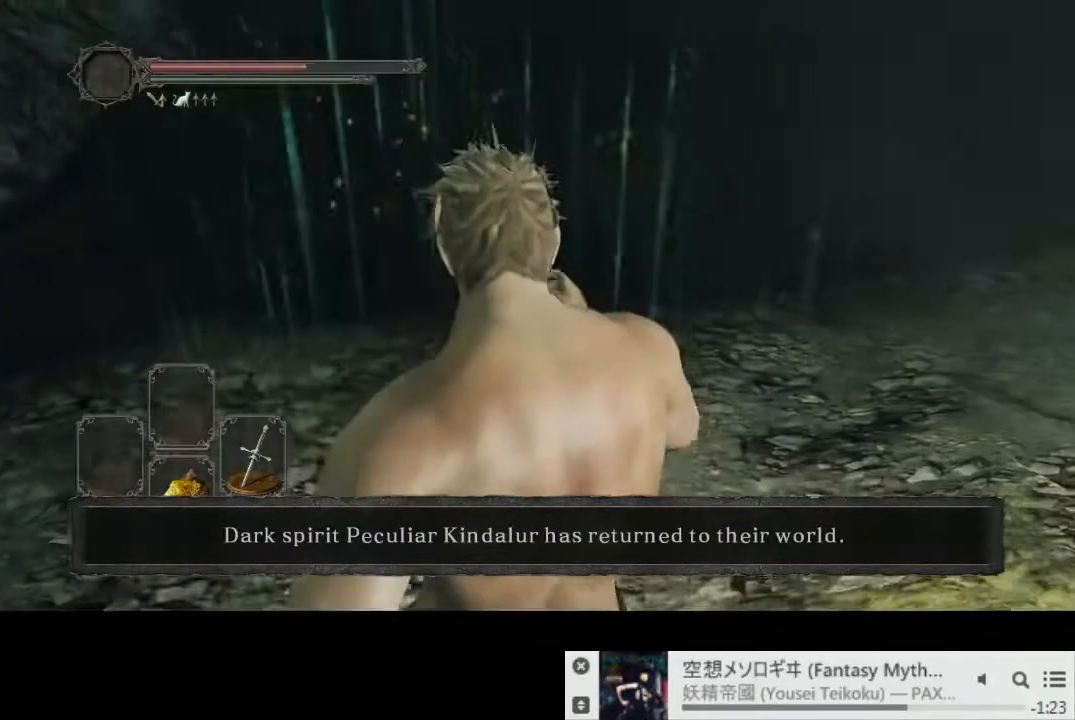
{"dt_ms": 500, "buttons": ["CIRCLE"], "left_stick": "up", "right_stick": "center", "events": [[50, "right_stick", "right"], [200, "CIRCLE", "down"], [367, "left_stick", "up"], [367, "right_stick", "center"]]}
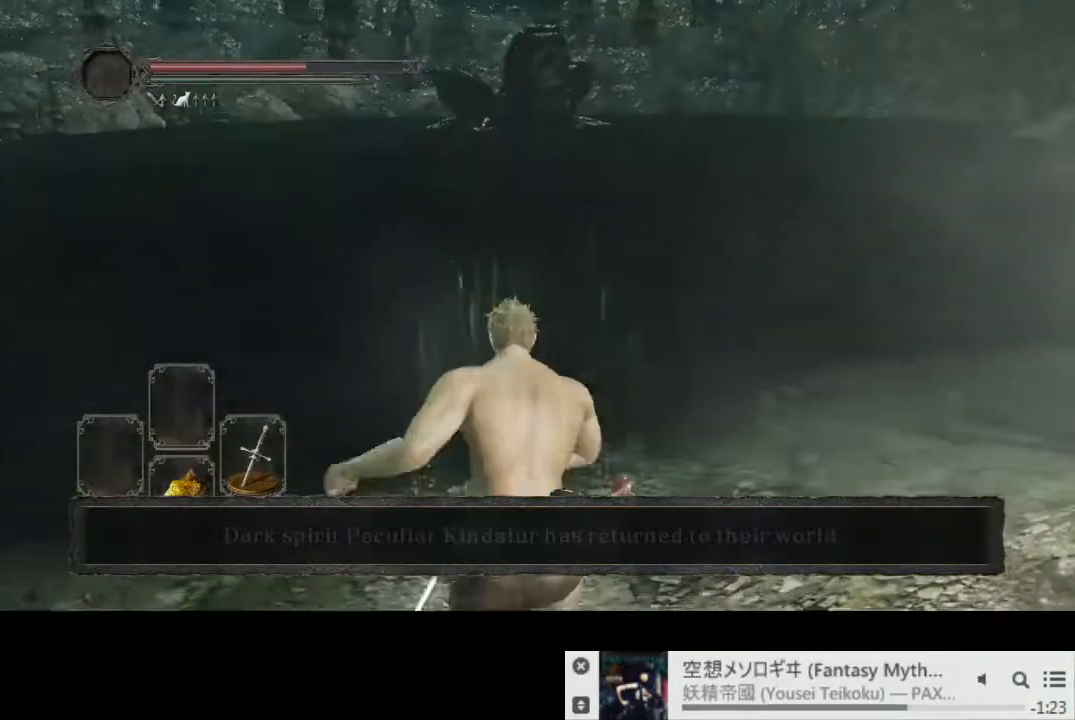
{"dt_ms": 500, "buttons": ["CIRCLE"], "left_stick": "up", "right_stick": "up", "events": [[100, "right_stick", "up"], [183, "SQUARE", "down"], [283, "SQUARE", "up"]]}
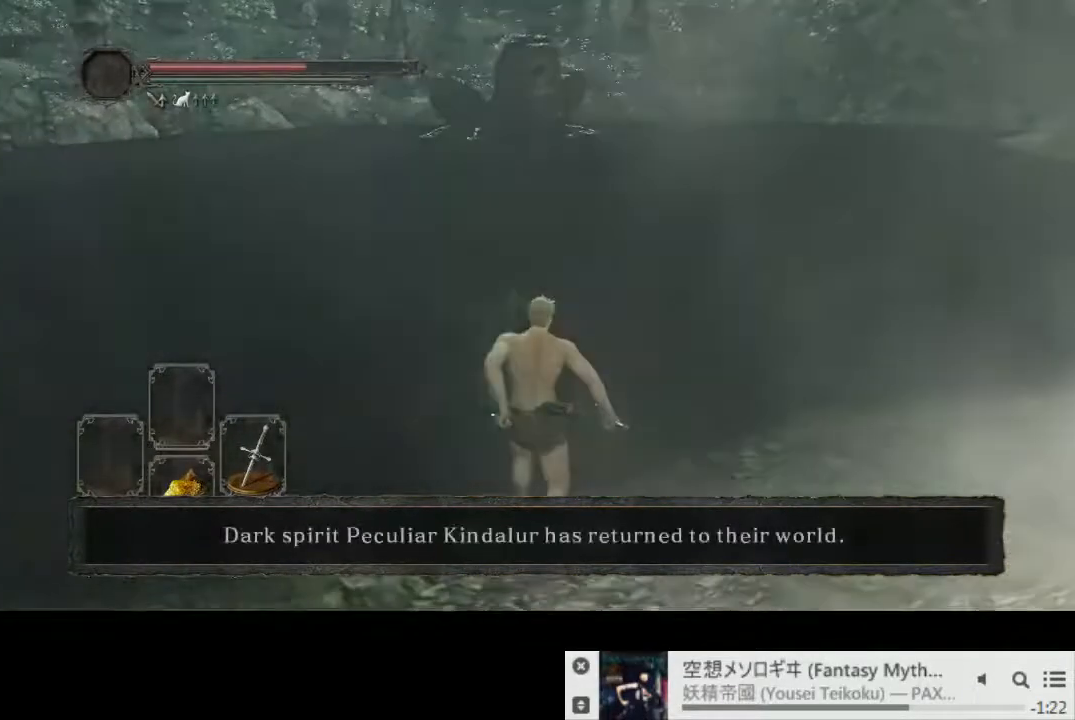
{"dt_ms": 500, "buttons": [], "left_stick": "up", "right_stick": "center", "events": [[33, "right_stick", "center"], [450, "CIRCLE", "up"]]}
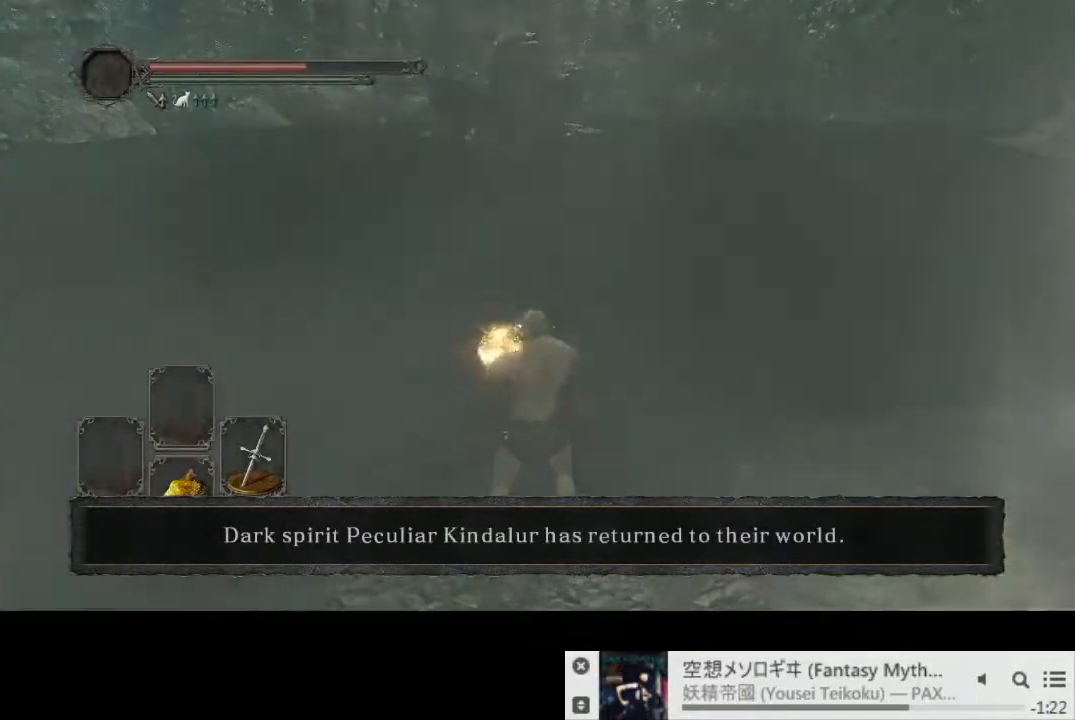
{"dt_ms": 500, "buttons": [], "left_stick": "up", "right_stick": "center", "events": []}
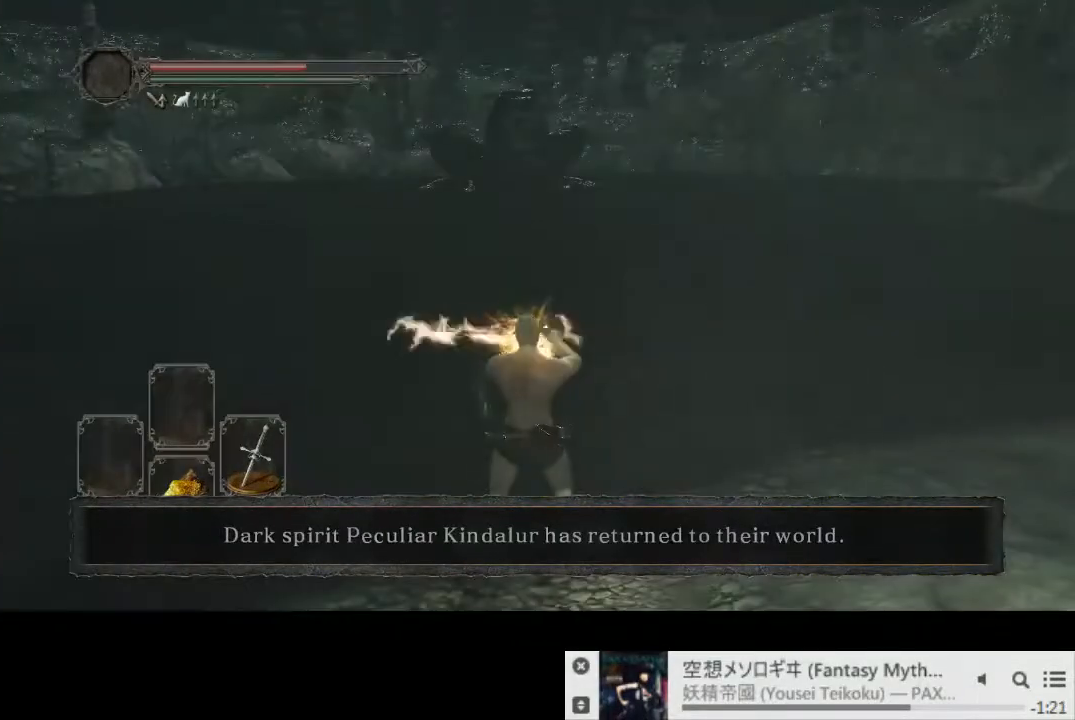
{"dt_ms": 500, "buttons": [], "left_stick": "up", "right_stick": "center", "events": []}
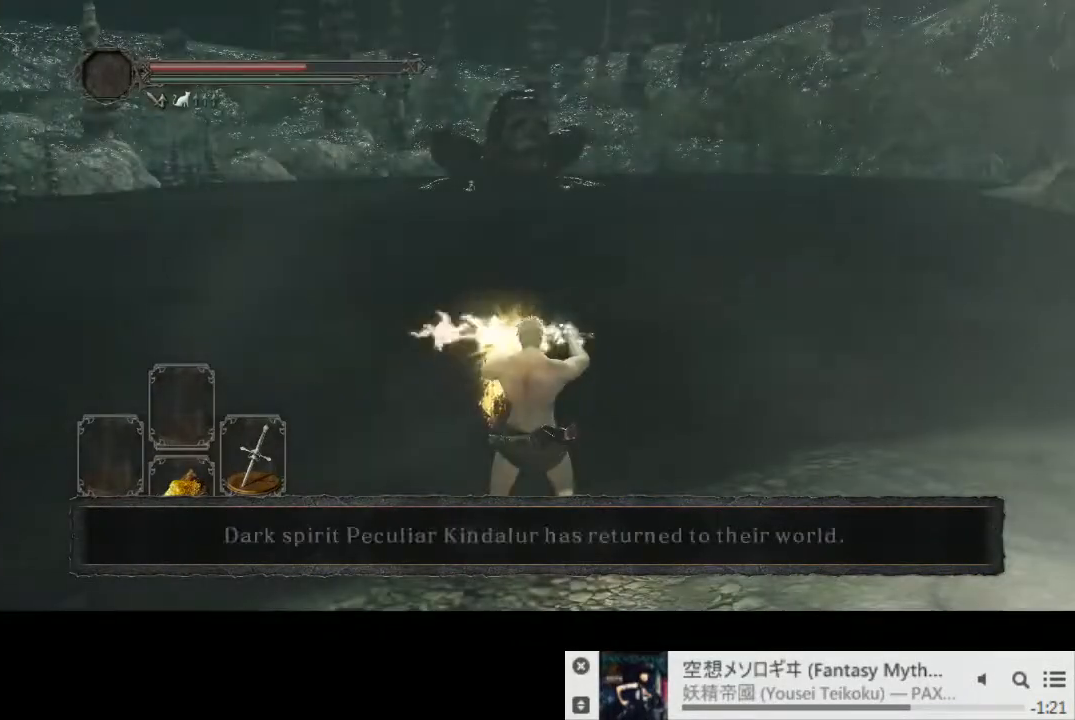
{"dt_ms": 500, "buttons": ["CIRCLE"], "left_stick": "up", "right_stick": "center", "events": [[83, "DPAD_DOWN", "down"], [133, "DPAD_DOWN", "up"], [400, "DPAD_DOWN", "down"], [433, "CIRCLE", "down"], [483, "DPAD_DOWN", "up"]]}
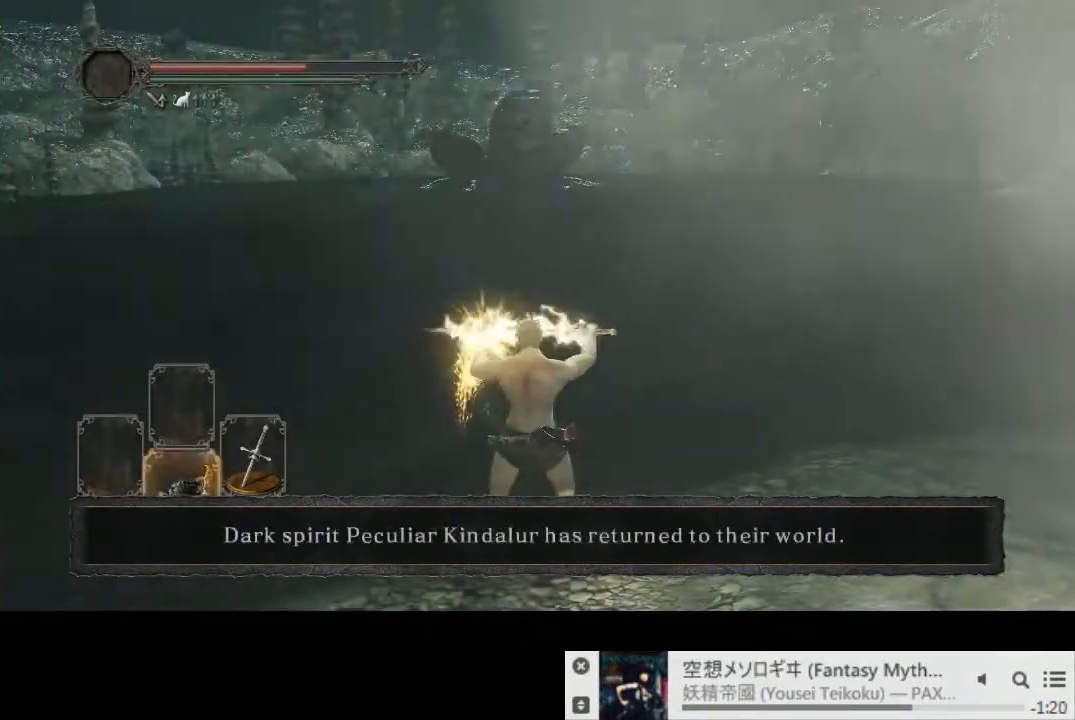
{"dt_ms": 500, "buttons": ["CIRCLE"], "left_stick": "up", "right_stick": "center", "events": [[183, "DPAD_DOWN", "down"], [300, "DPAD_DOWN", "up"]]}
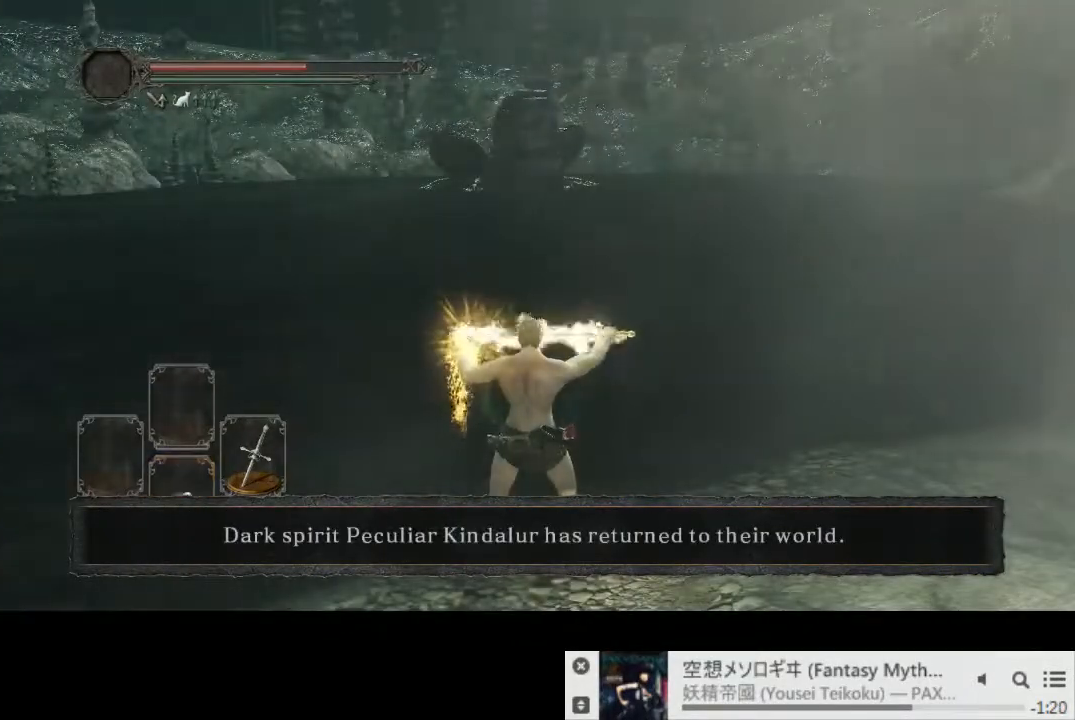
{"dt_ms": 500, "buttons": ["CIRCLE"], "left_stick": "up", "right_stick": "center", "events": [[67, "DPAD_DOWN", "down"], [167, "DPAD_DOWN", "up"]]}
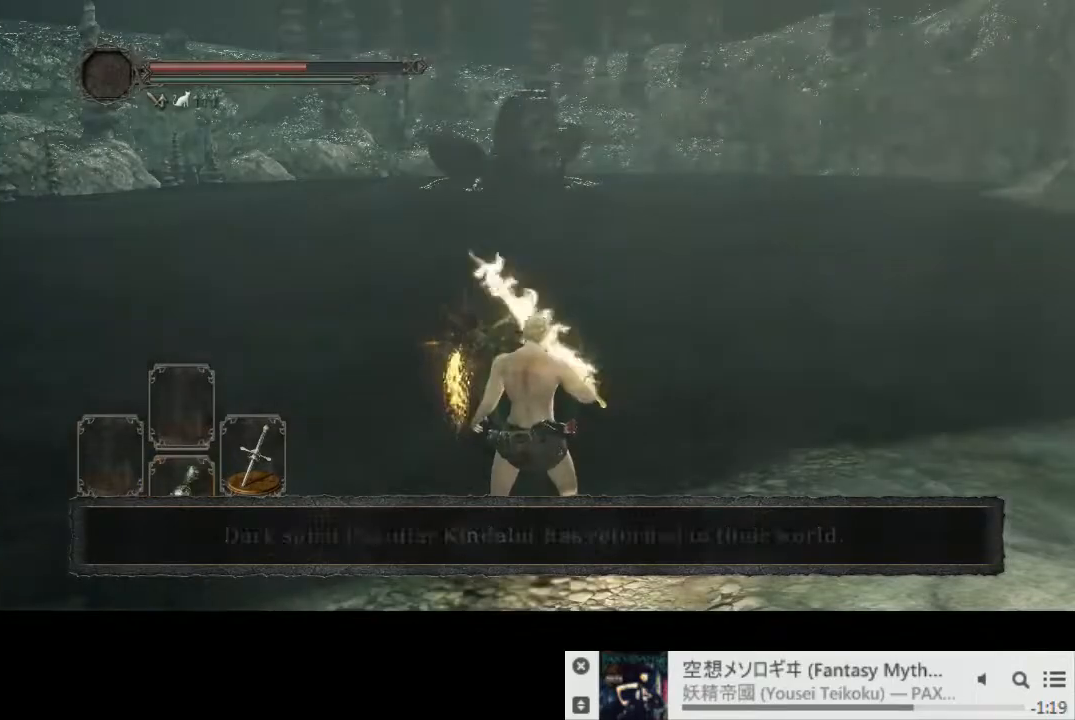
{"dt_ms": 500, "buttons": ["CIRCLE"], "left_stick": "up", "right_stick": "center", "events": [[133, "DPAD_DOWN", "down"], [217, "DPAD_DOWN", "up"], [300, "DPAD_DOWN", "down"], [367, "DPAD_DOWN", "up"], [467, "DPAD_DOWN", "down"], [500, "DPAD_DOWN", "up"]]}
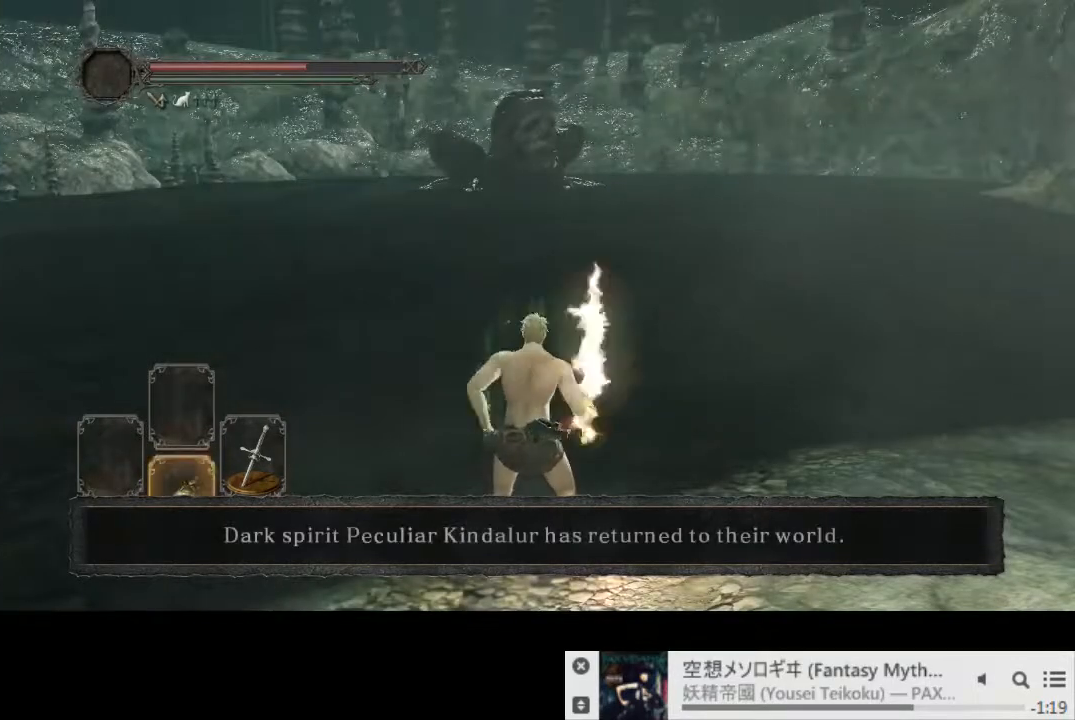
{"dt_ms": 500, "buttons": ["CIRCLE"], "left_stick": "up", "right_stick": "center", "events": [[83, "DPAD_DOWN", "down"], [183, "DPAD_DOWN", "up"], [300, "DPAD_DOWN", "down"], [400, "DPAD_DOWN", "up"]]}